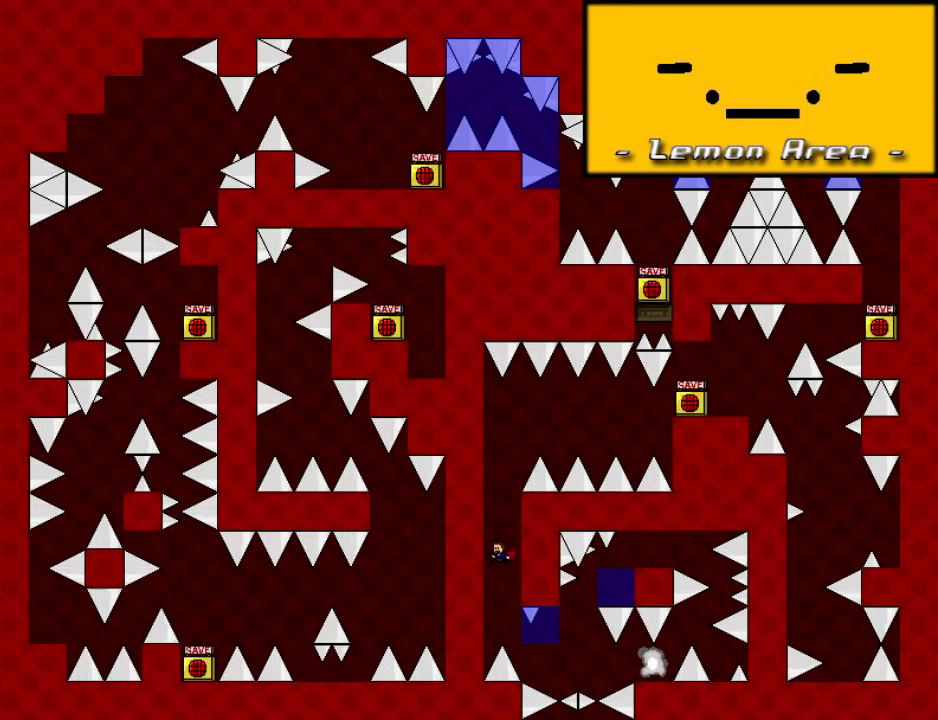
Gameplay with keyboard; each line is a JSON object with the keys held at the frame after it. "events" lists presses ("down") and releases ("up") of "down", "left", "r", "right", "shift", "up" and "z" between this image and that frame as [ms after this image, input, new state], when the widget could be followed in between. No other keys are recorded. Mouse input is not recorded.
{"keys": [], "events": [[80, "right", "down"], [420, "right", "up"]]}
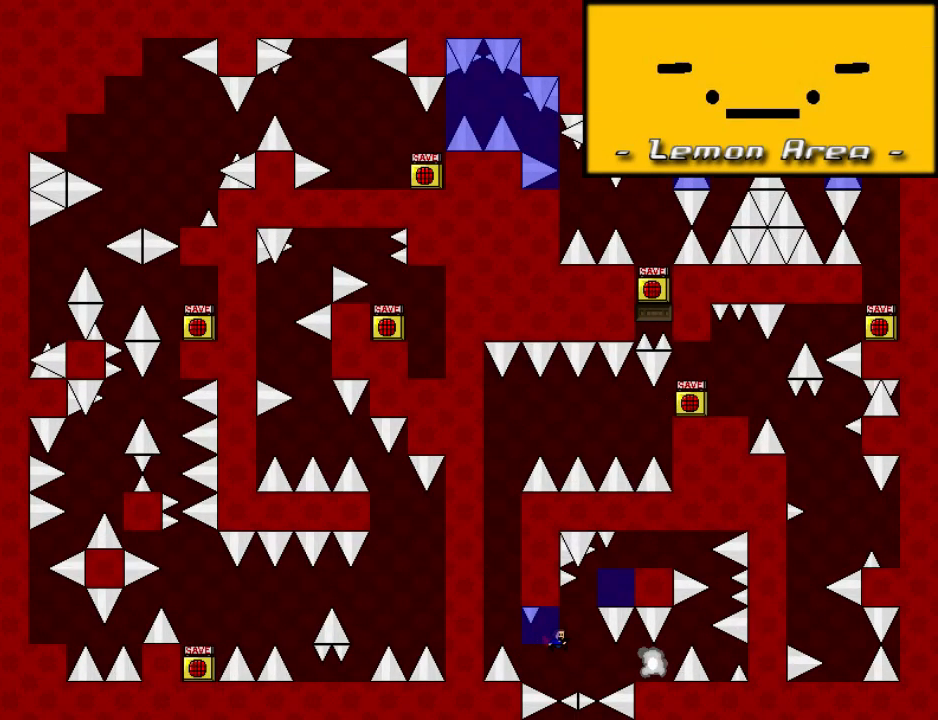
{"keys": ["right", "shift"], "events": [[60, "shift", "down"], [80, "shift", "up"], [340, "right", "down"], [360, "shift", "down"]]}
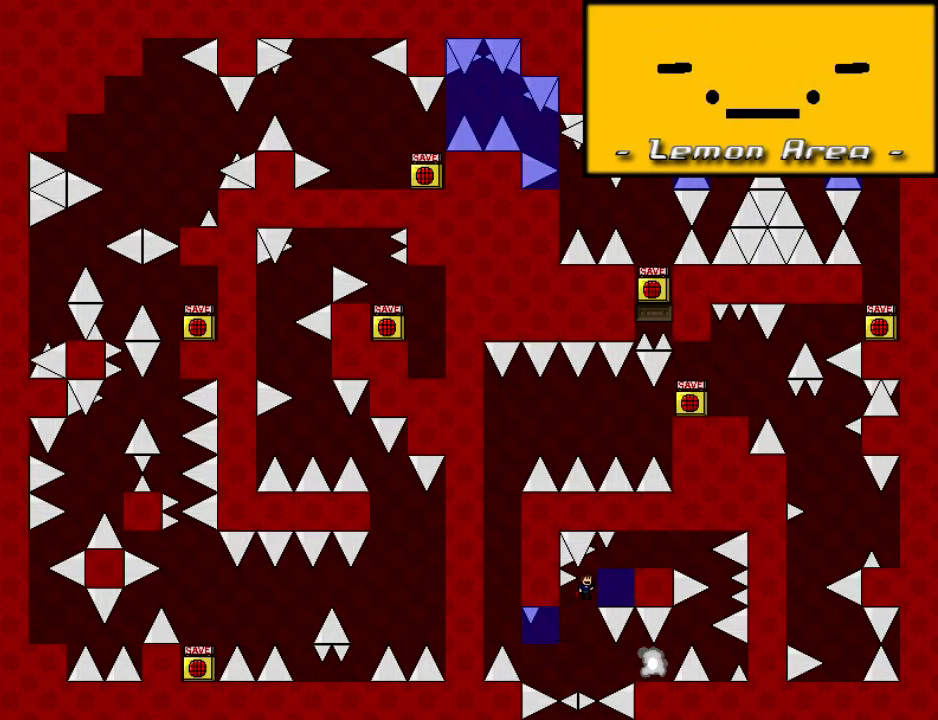
{"keys": ["left"], "events": [[60, "shift", "up"], [180, "shift", "down"], [300, "shift", "up"], [380, "right", "up"], [500, "left", "down"]]}
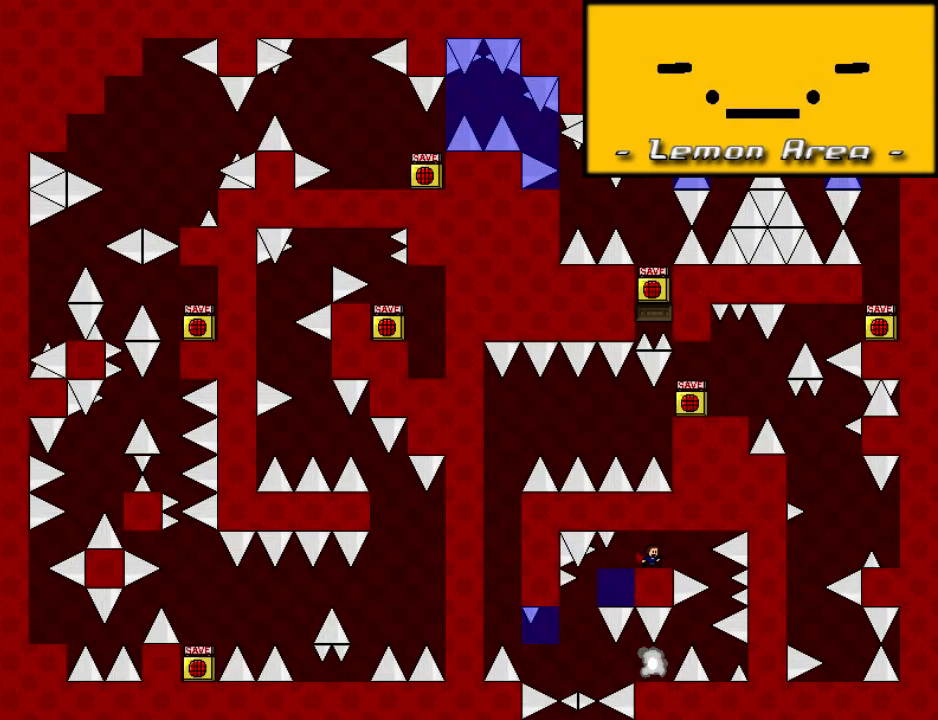
{"keys": [], "events": [[220, "left", "up"], [260, "left", "down"], [420, "left", "up"]]}
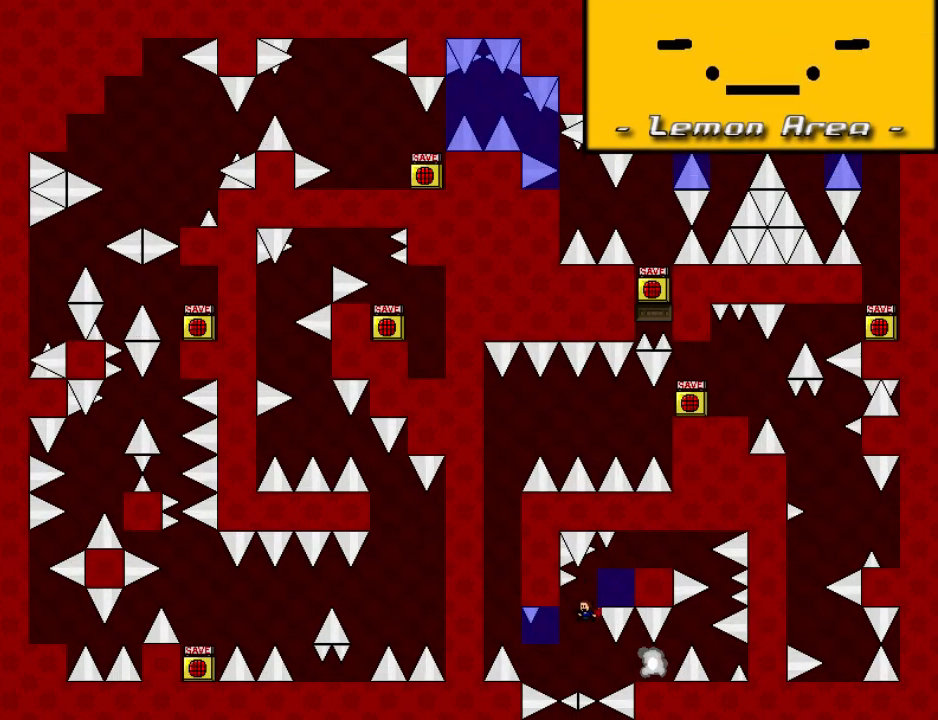
{"keys": ["right"], "events": [[120, "right", "down"], [220, "shift", "down"], [240, "shift", "up"]]}
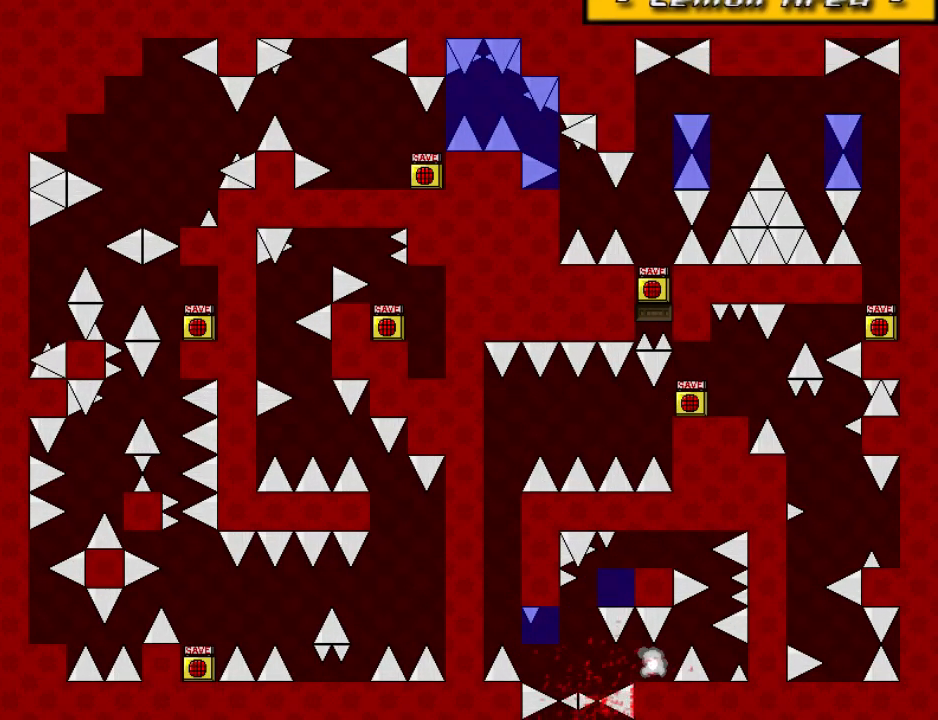
{"keys": [], "events": [[40, "r", "down"], [40, "right", "up"], [80, "r", "up"], [120, "left", "down"], [440, "left", "up"]]}
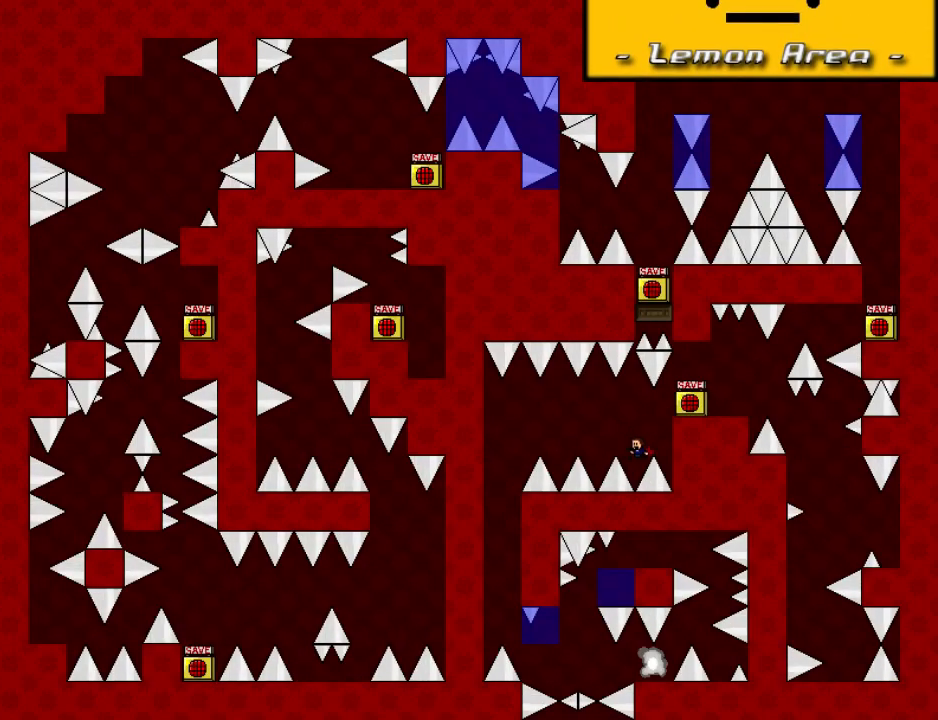
{"keys": ["left", "shift"], "events": [[40, "left", "down"], [40, "shift", "down"]]}
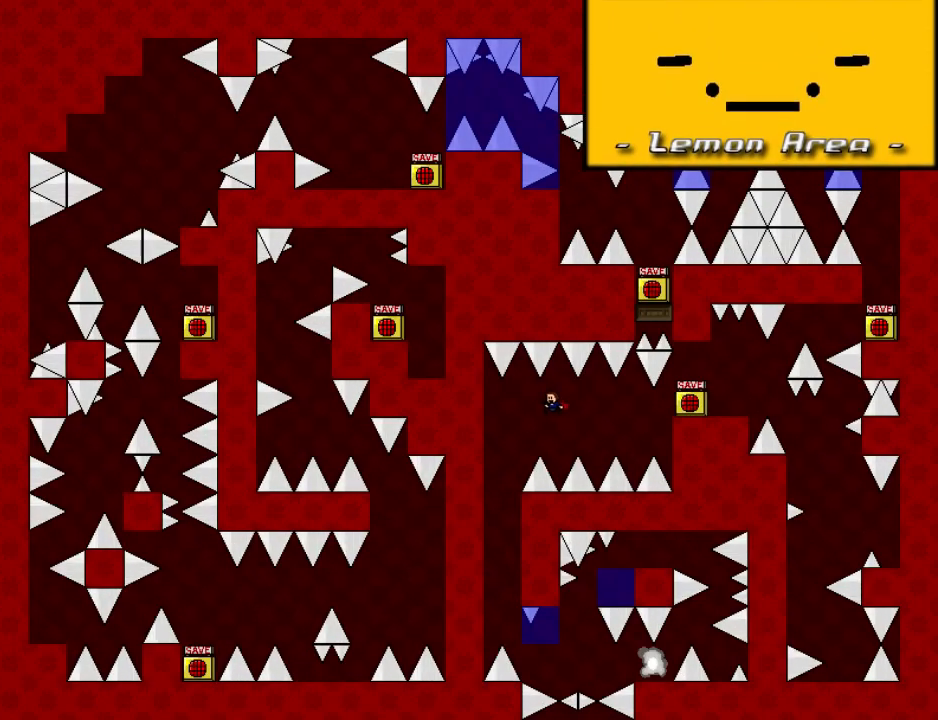
{"keys": ["right"], "events": [[260, "shift", "up"], [280, "left", "up"], [460, "right", "down"]]}
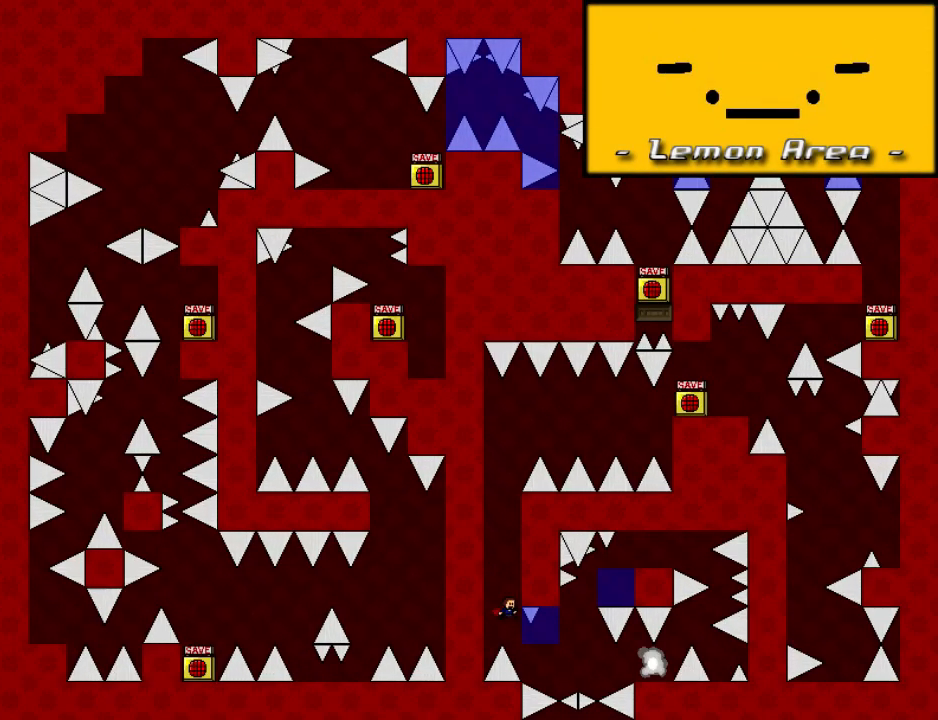
{"keys": [], "events": [[160, "shift", "down"], [180, "shift", "up"], [260, "right", "up"], [420, "r", "down"], [480, "r", "up"]]}
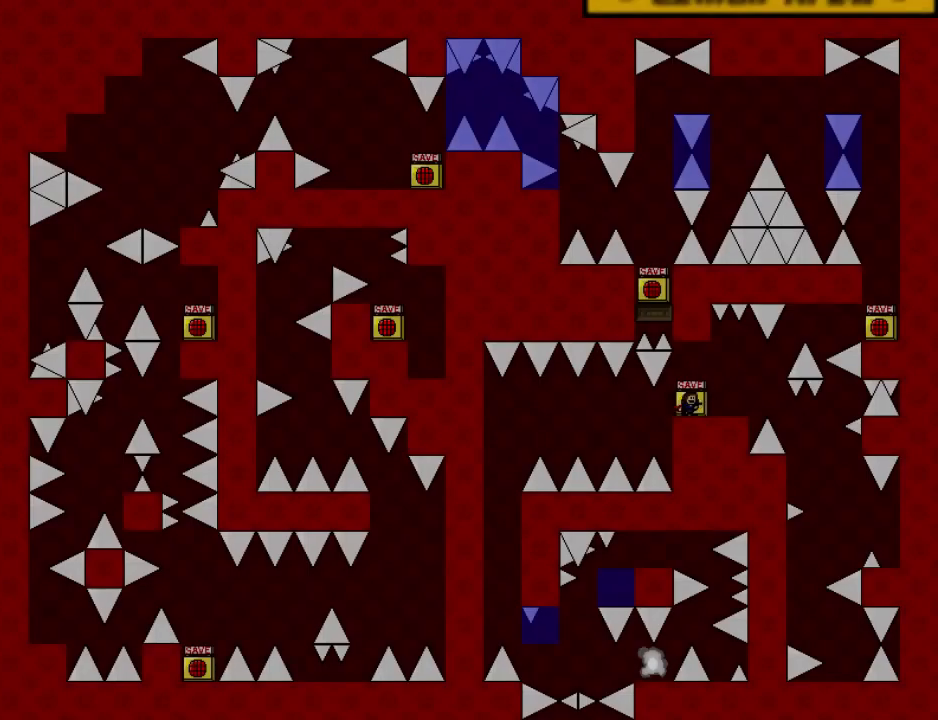
{"keys": ["left", "shift"], "events": [[20, "left", "down"], [320, "left", "up"], [400, "left", "down"], [420, "shift", "down"]]}
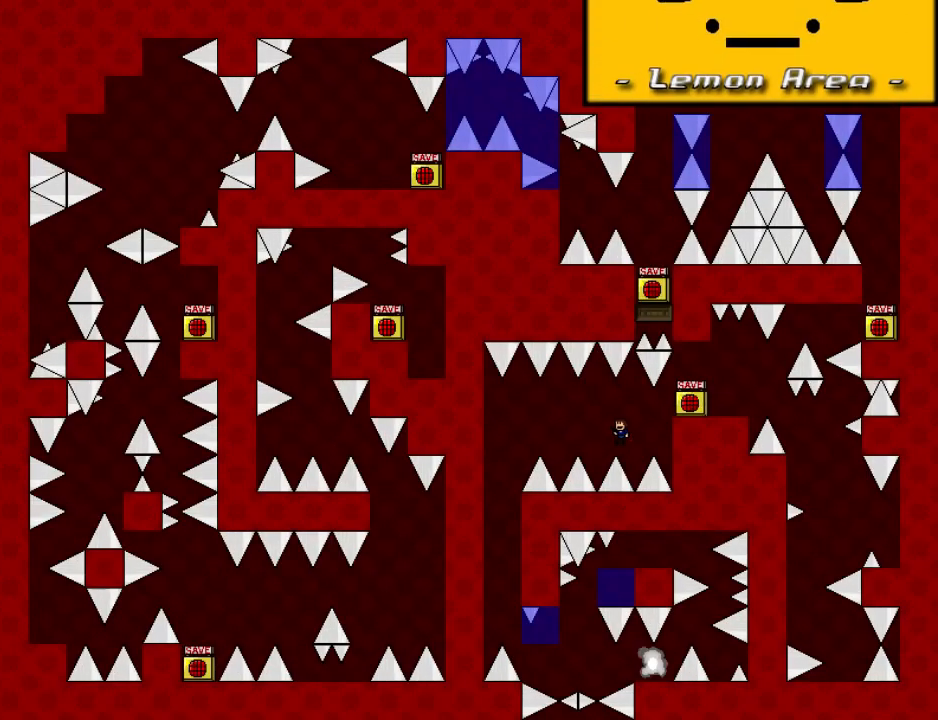
{"keys": ["left", "shift"], "events": []}
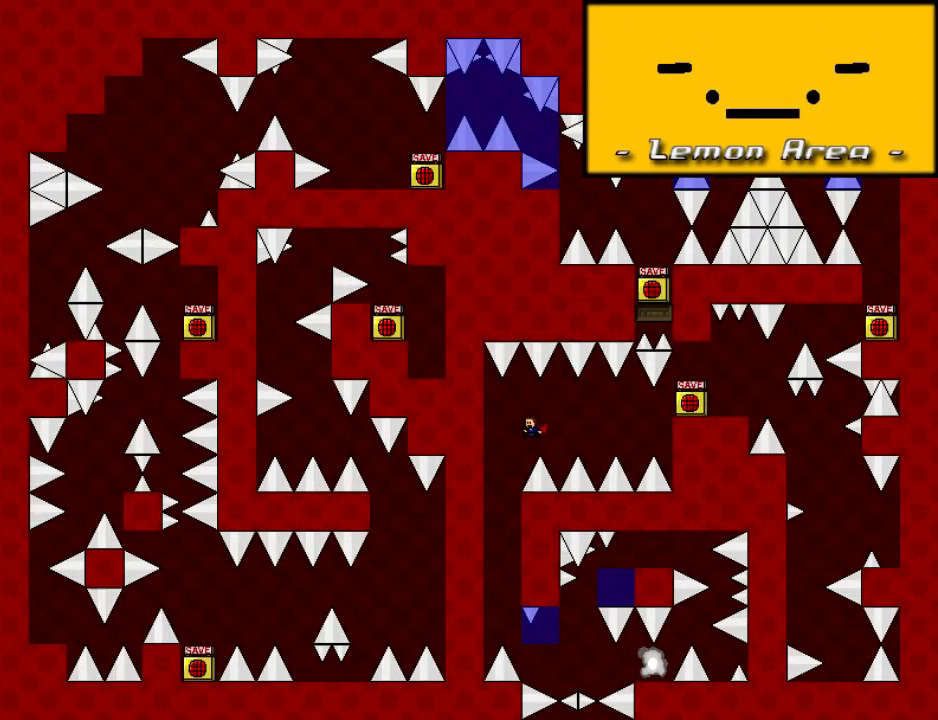
{"keys": ["right"], "events": [[160, "left", "up"], [160, "shift", "up"], [360, "right", "down"]]}
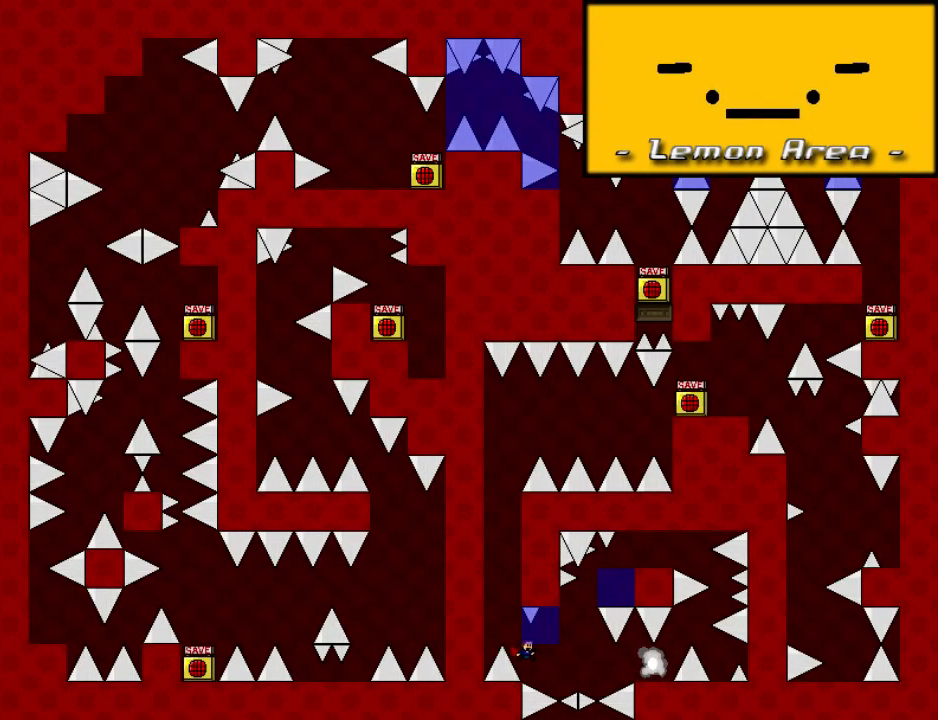
{"keys": [], "events": [[20, "shift", "down"], [40, "shift", "up"], [220, "right", "up"], [340, "shift", "down"], [360, "shift", "up"]]}
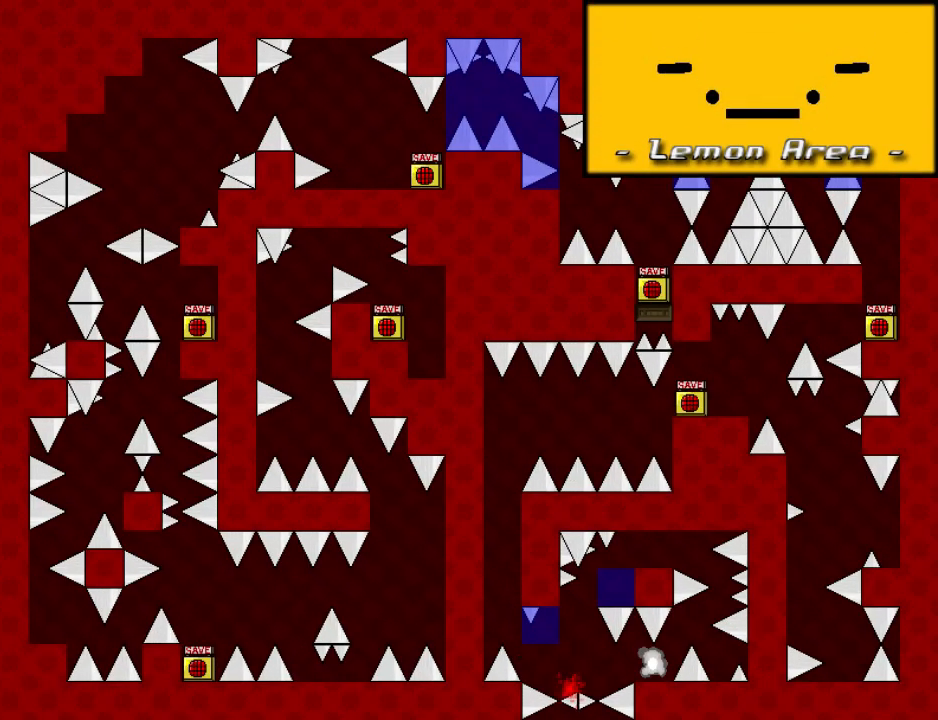
{"keys": ["left"], "events": [[160, "r", "down"], [200, "r", "up"], [240, "left", "down"]]}
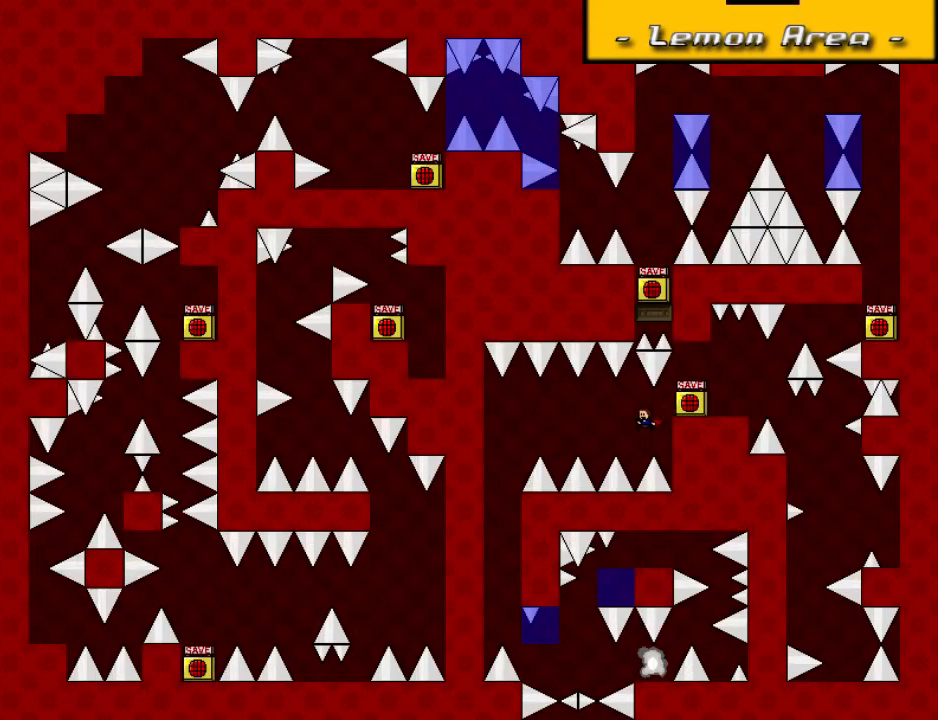
{"keys": ["left"], "events": [[60, "left", "up"], [180, "left", "down"], [180, "shift", "down"], [500, "shift", "up"]]}
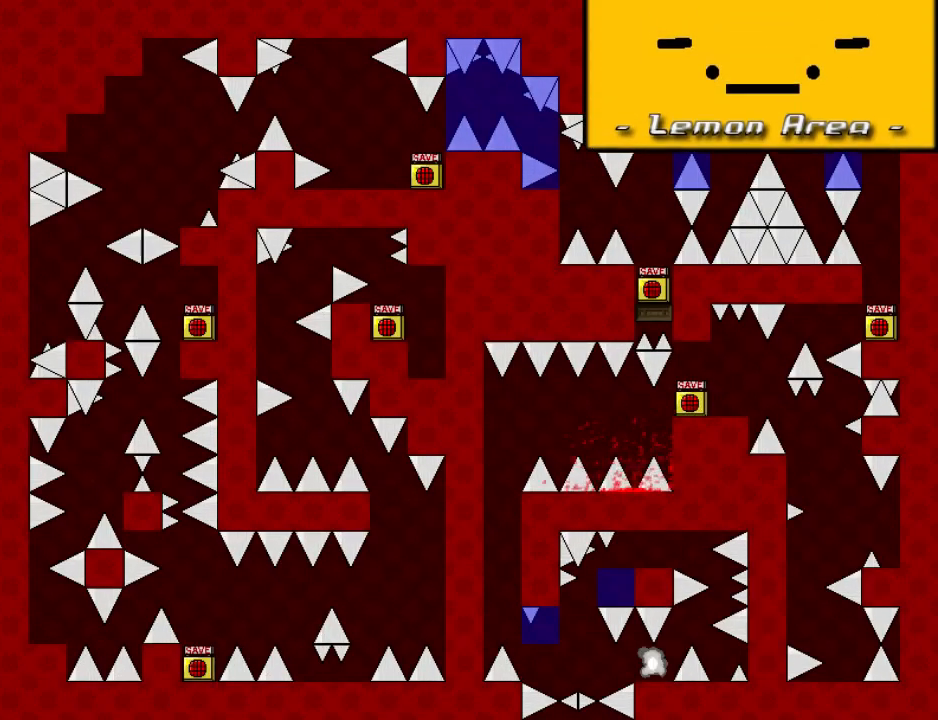
{"keys": ["left", "shift"], "events": [[20, "r", "down"], [100, "r", "up"], [380, "left", "up"], [500, "left", "down"], [500, "shift", "down"]]}
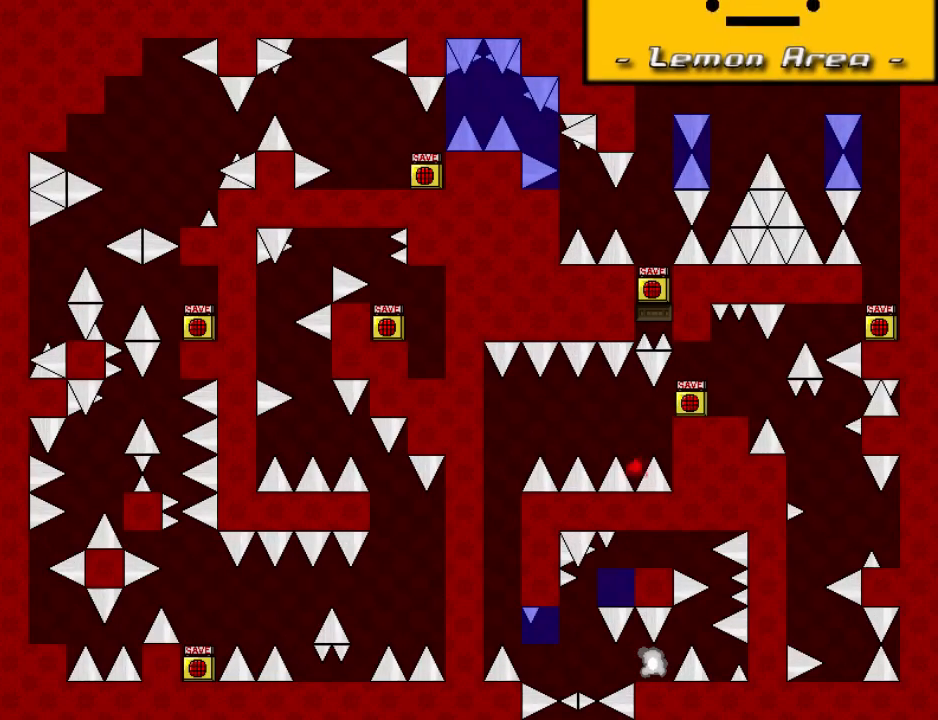
{"keys": ["left"], "events": [[280, "r", "down"], [300, "shift", "up"], [360, "r", "up"]]}
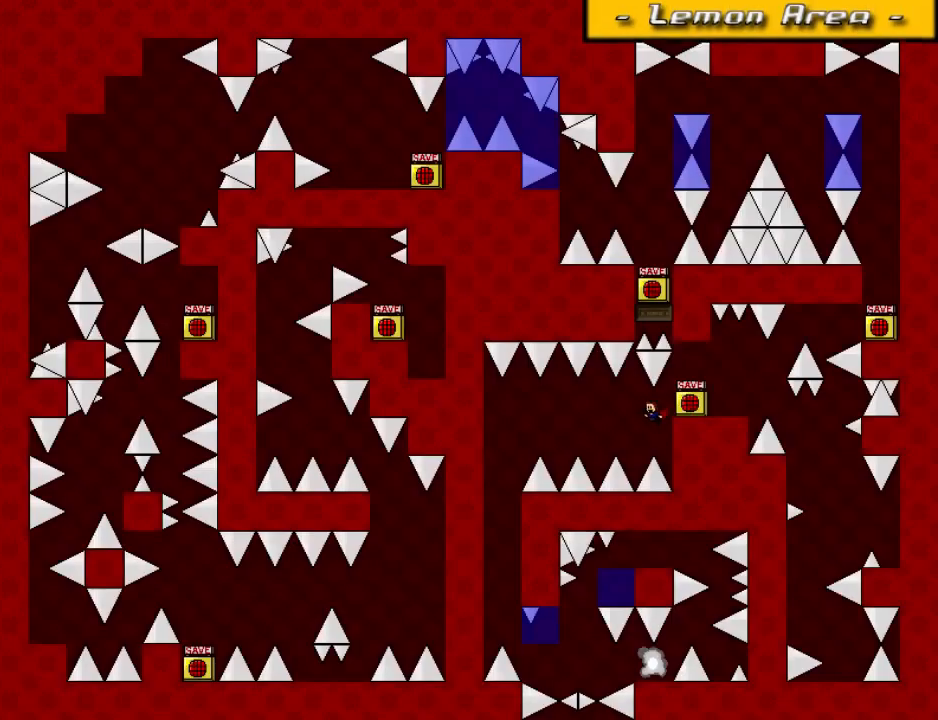
{"keys": ["left", "shift"], "events": [[140, "left", "up"], [220, "left", "down"], [220, "shift", "down"]]}
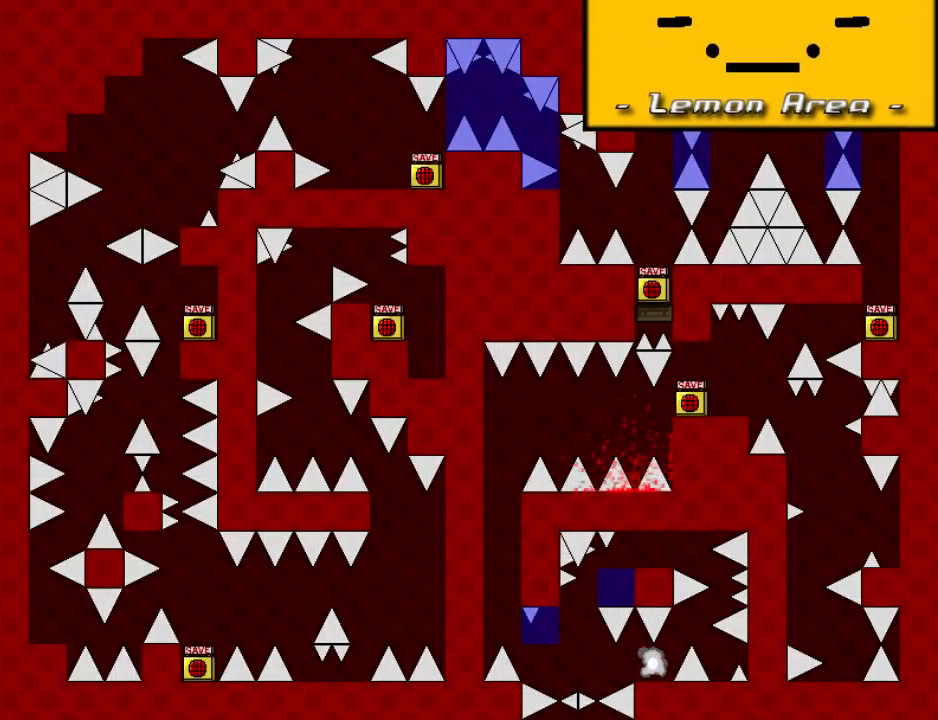
{"keys": ["left"], "events": [[180, "shift", "up"], [280, "r", "down"], [380, "r", "up"]]}
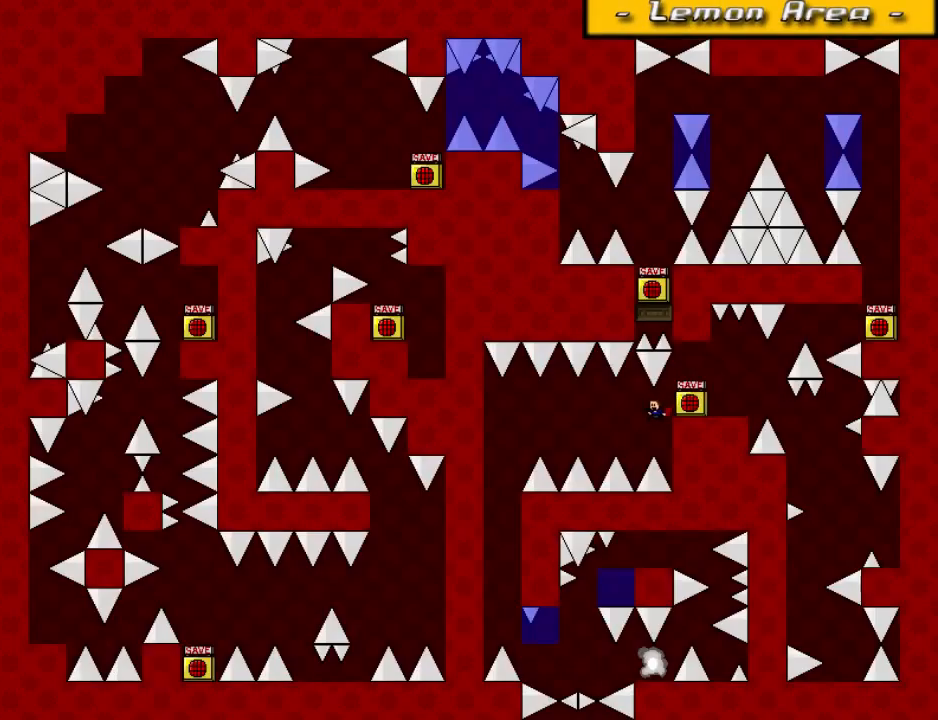
{"keys": ["left", "shift"], "events": [[120, "left", "up"], [200, "left", "down"], [200, "shift", "down"]]}
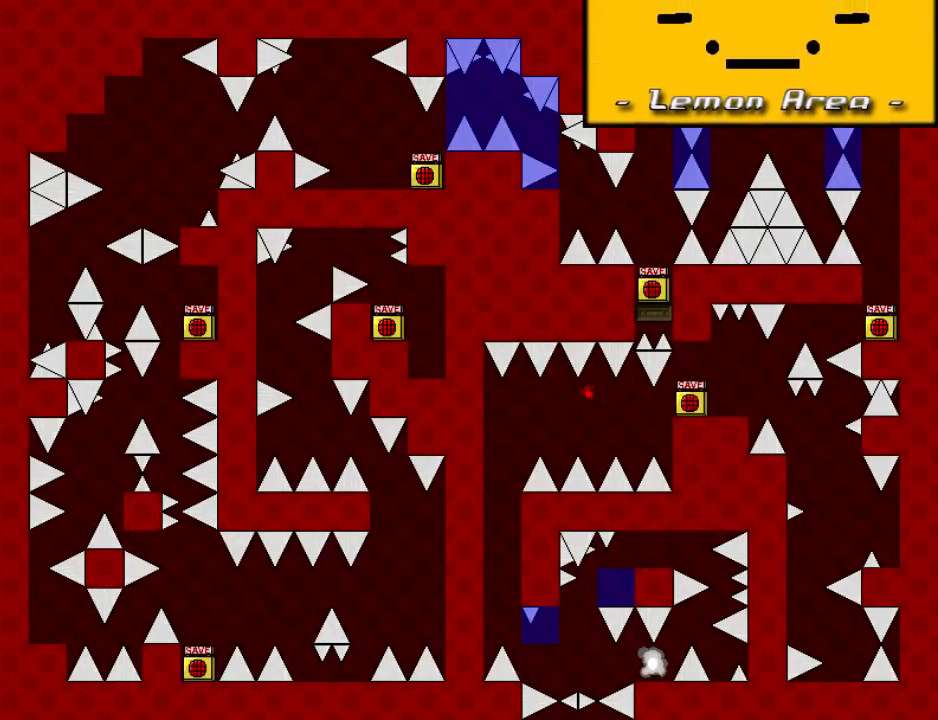
{"keys": ["left", "shift"], "events": [[20, "r", "down"], [20, "shift", "up"], [100, "r", "up"], [360, "left", "up"], [440, "left", "down"], [440, "shift", "down"]]}
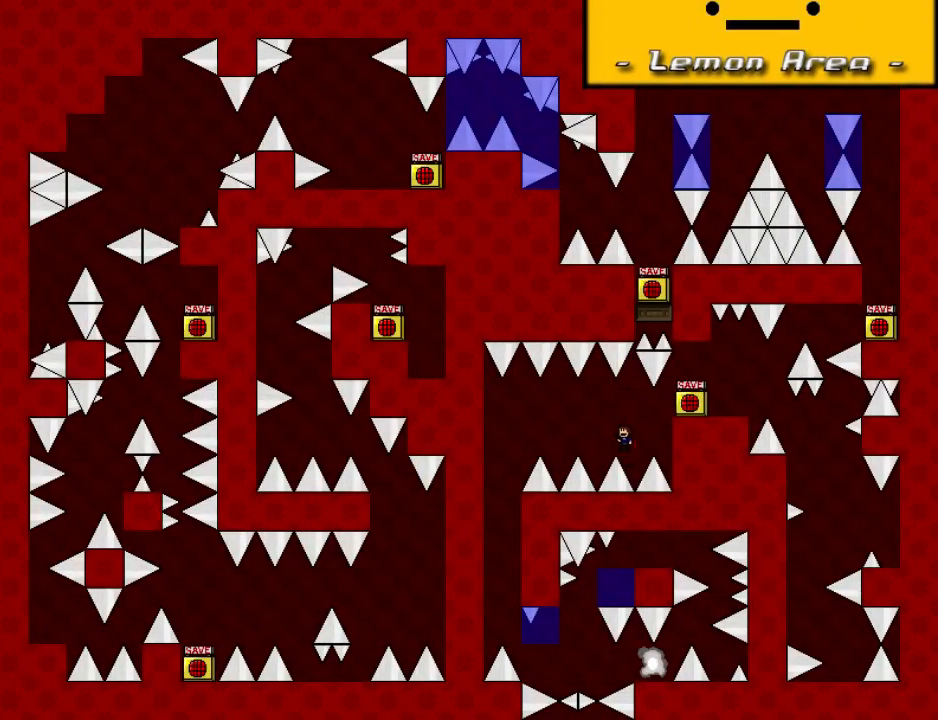
{"keys": ["left", "shift"], "events": []}
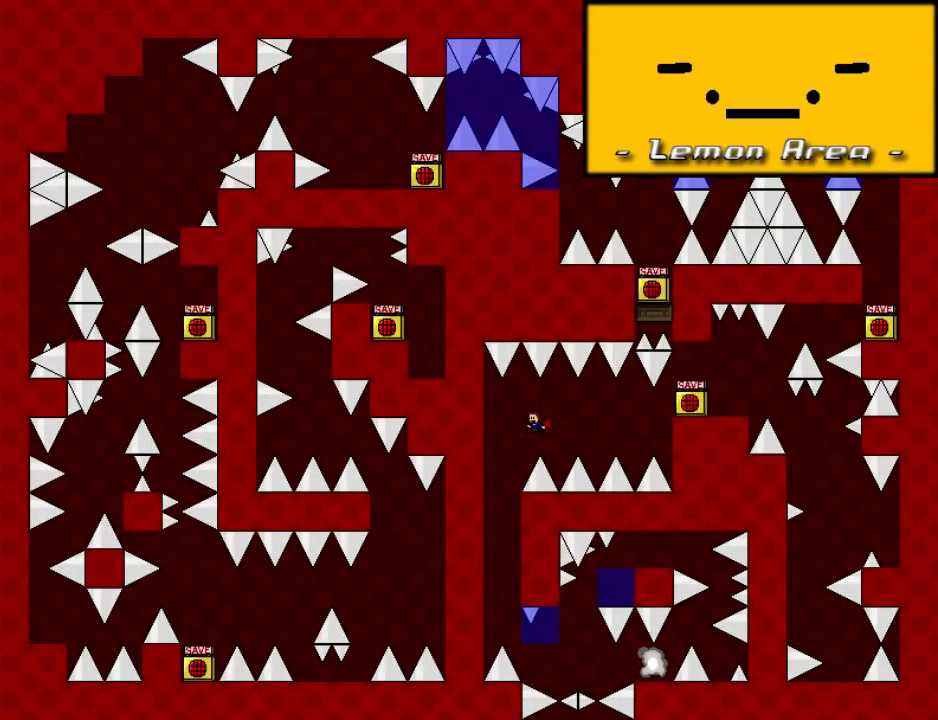
{"keys": ["right"], "events": [[200, "left", "up"], [200, "shift", "up"], [380, "right", "down"]]}
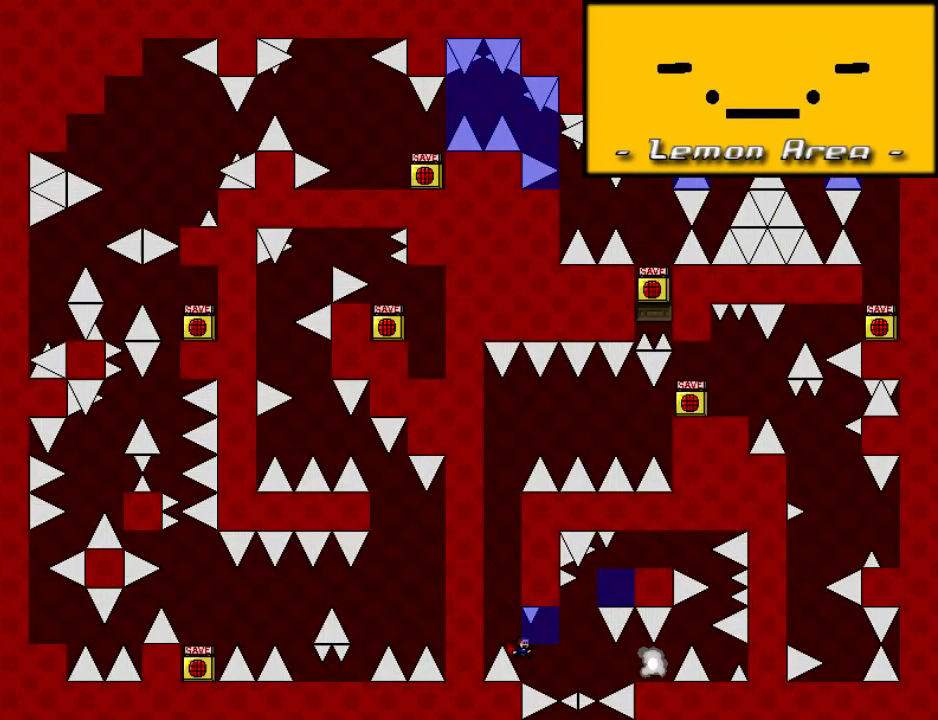
{"keys": [], "events": [[40, "shift", "down"], [60, "shift", "up"], [220, "right", "up"], [340, "shift", "down"], [360, "shift", "up"]]}
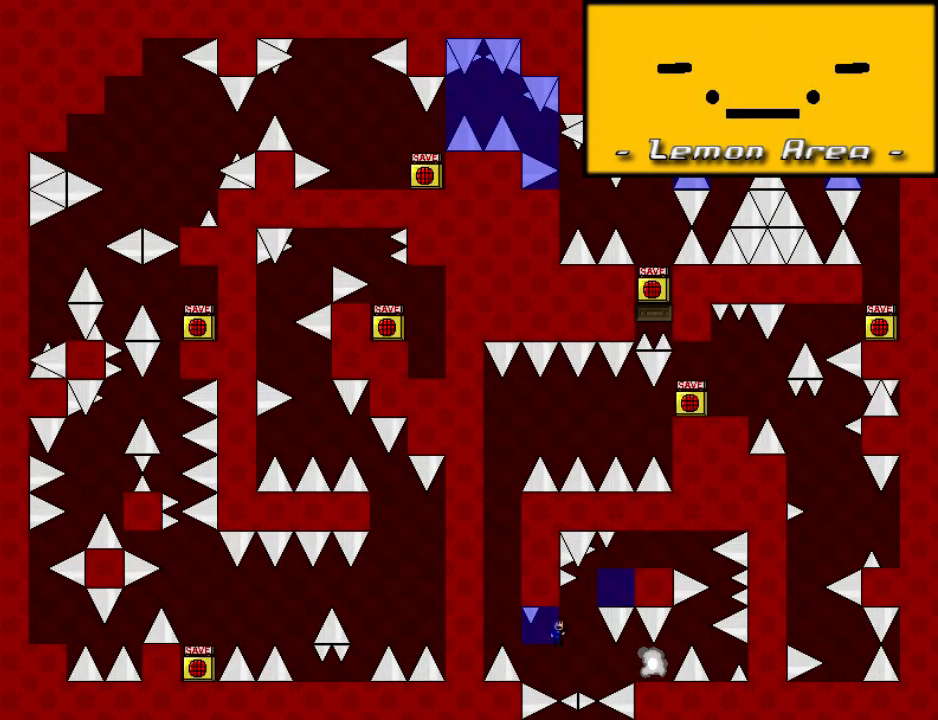
{"keys": ["right", "shift"], "events": [[100, "right", "down"], [100, "shift", "down"], [300, "shift", "up"], [420, "shift", "down"]]}
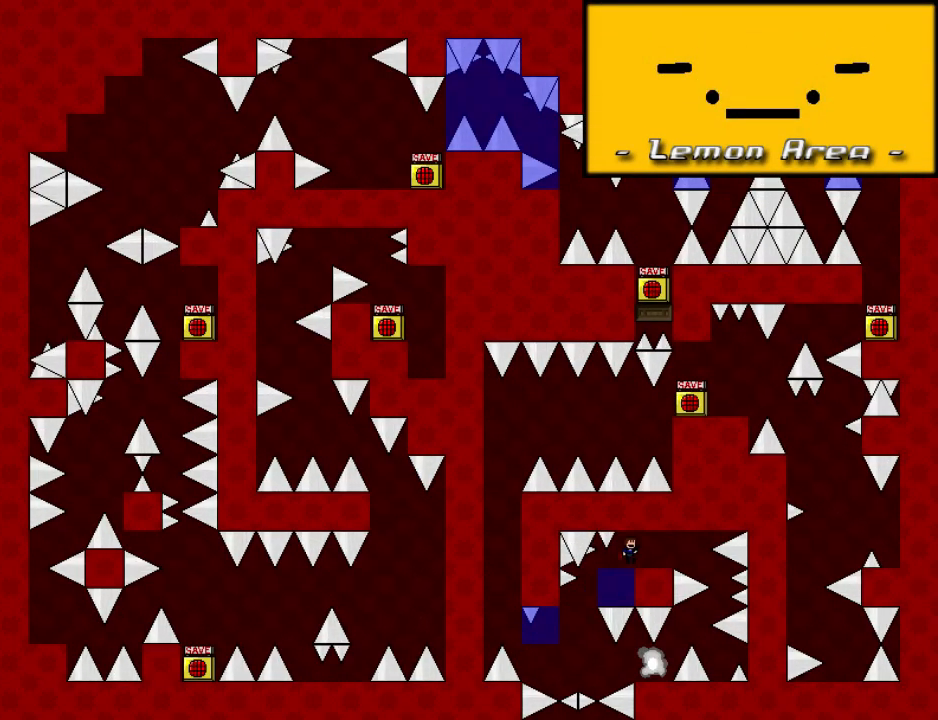
{"keys": ["left"], "events": [[40, "shift", "up"], [140, "right", "up"], [240, "left", "down"], [440, "left", "up"], [500, "left", "down"]]}
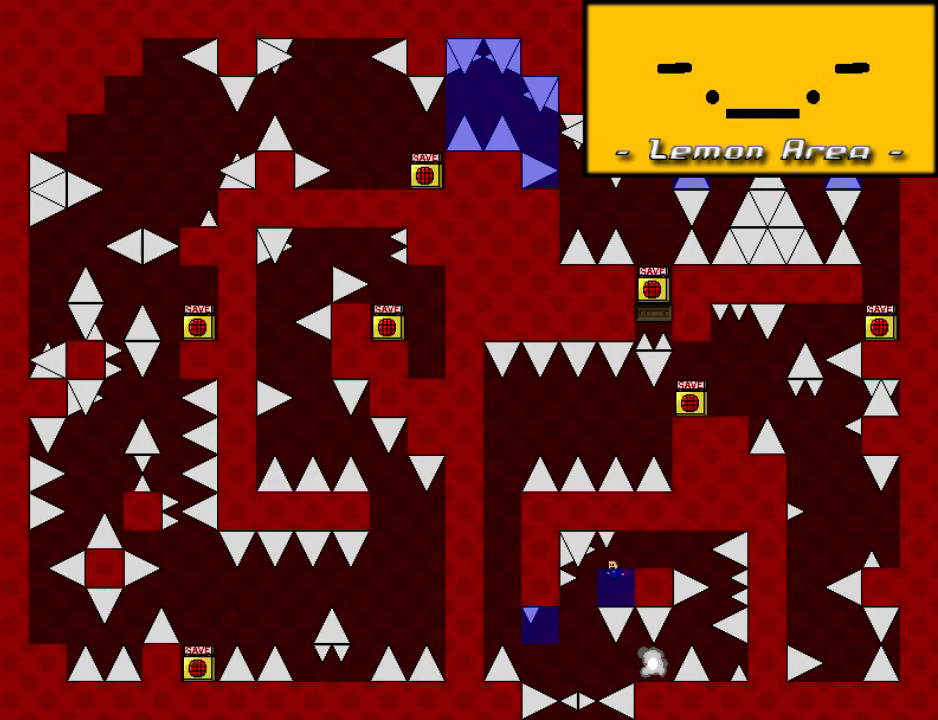
{"keys": ["right"], "events": [[200, "left", "up"], [320, "right", "down"], [420, "shift", "down"], [460, "shift", "up"]]}
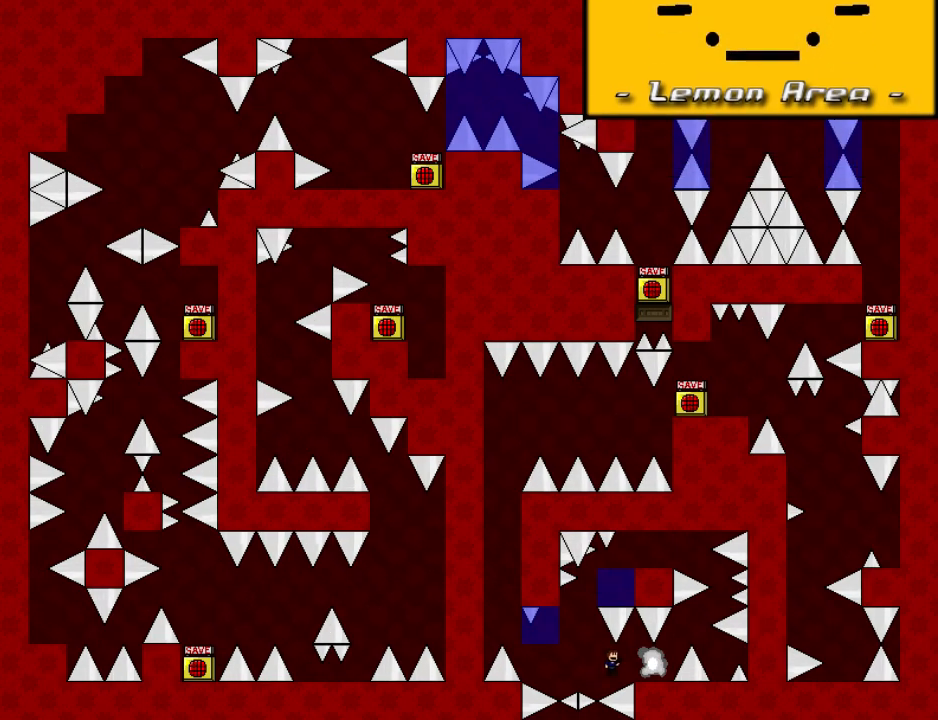
{"keys": ["left"], "events": [[300, "right", "up"], [460, "left", "down"]]}
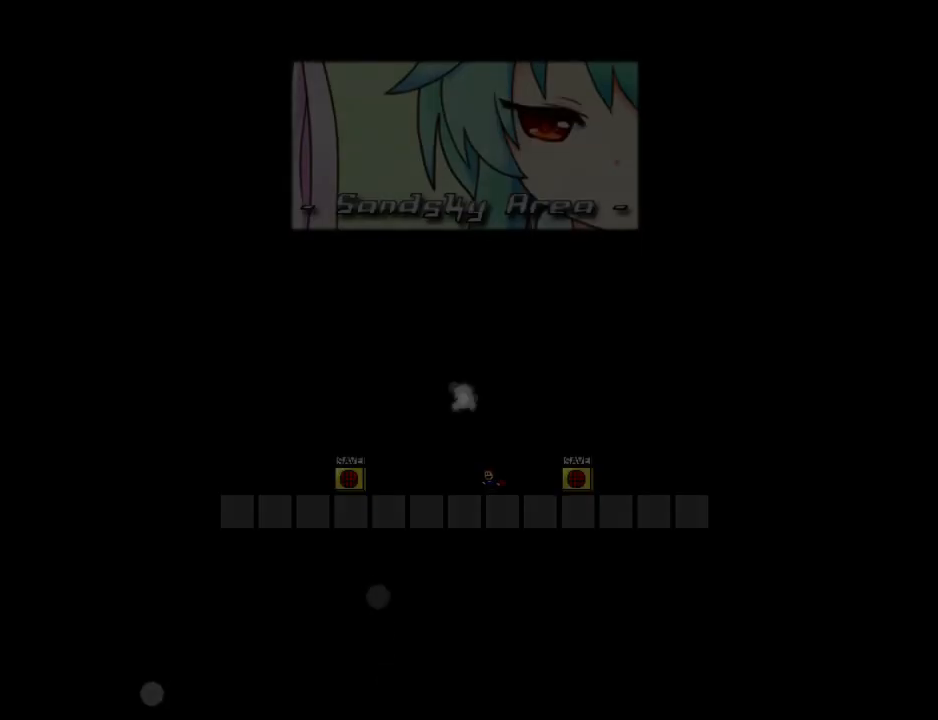
{"keys": ["shift"], "events": [[160, "left", "up"], [220, "right", "down"], [300, "right", "up"], [400, "shift", "down"]]}